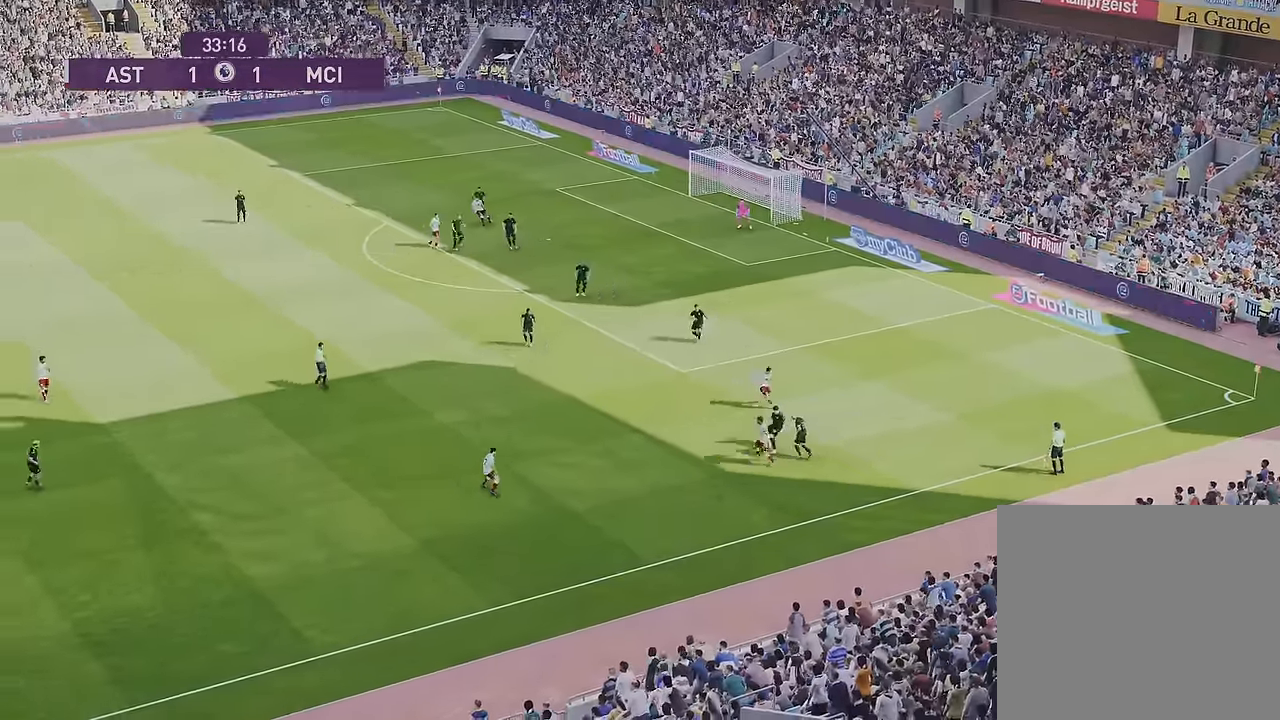
Gameplay with a controller (PlayStation layout); each line is a JSON object with the inputs held at the frame after it. "events" lists button and stick changes between this image and that frame as [ms after this image, input, new state], when the widget could be followed in between.
{"buttons": [], "left_stick": "right", "right_stick": "center", "events": [[434, "left_stick", "down-right"], [501, "left_stick", "right"]]}
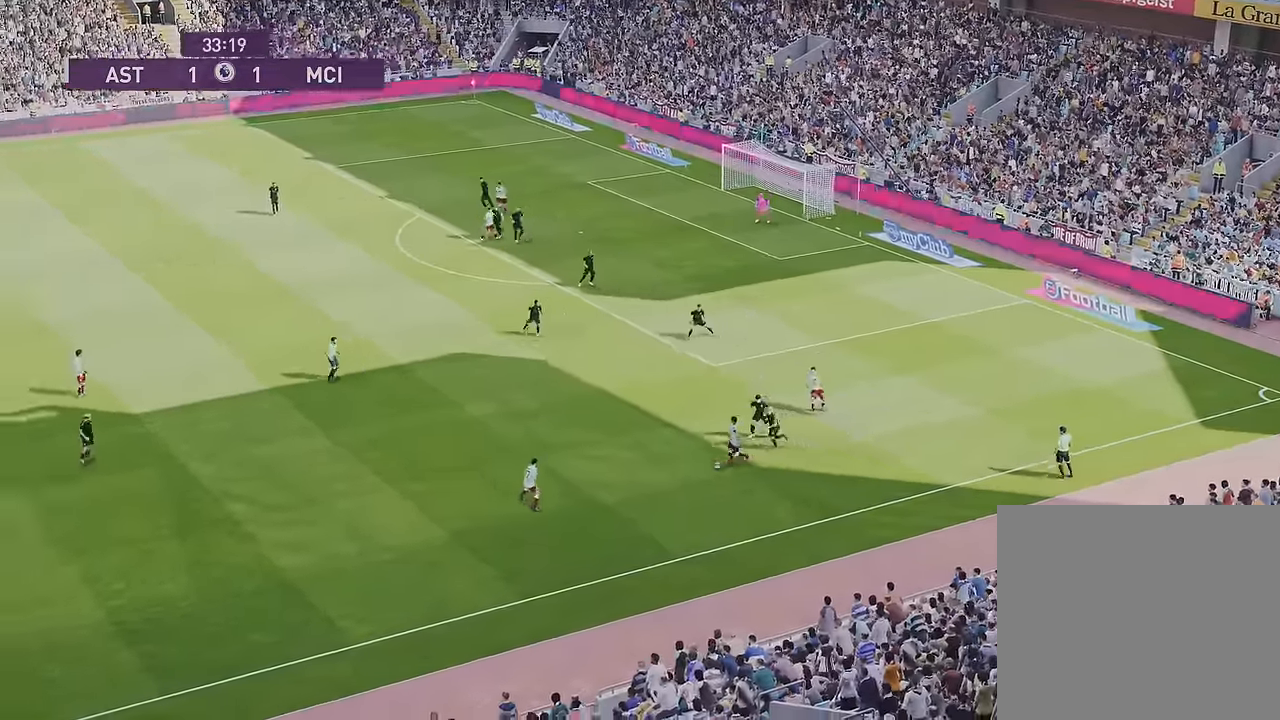
{"buttons": [], "left_stick": "down-right", "right_stick": "center", "events": [[333, "left_stick", "down-right"]]}
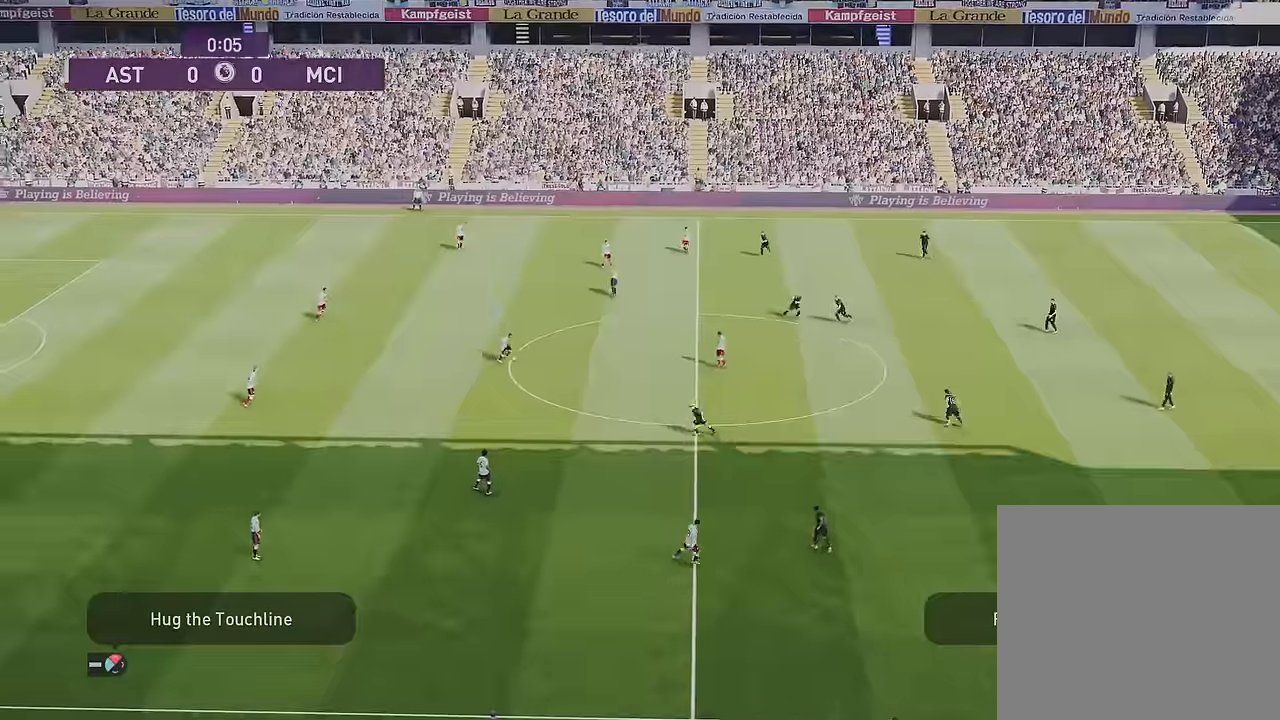
{"buttons": [], "left_stick": "center", "right_stick": "center", "events": [[67, "left_stick", "right"], [100, "CROSS", "down"], [267, "CROSS", "up"], [400, "left_stick", "center"]]}
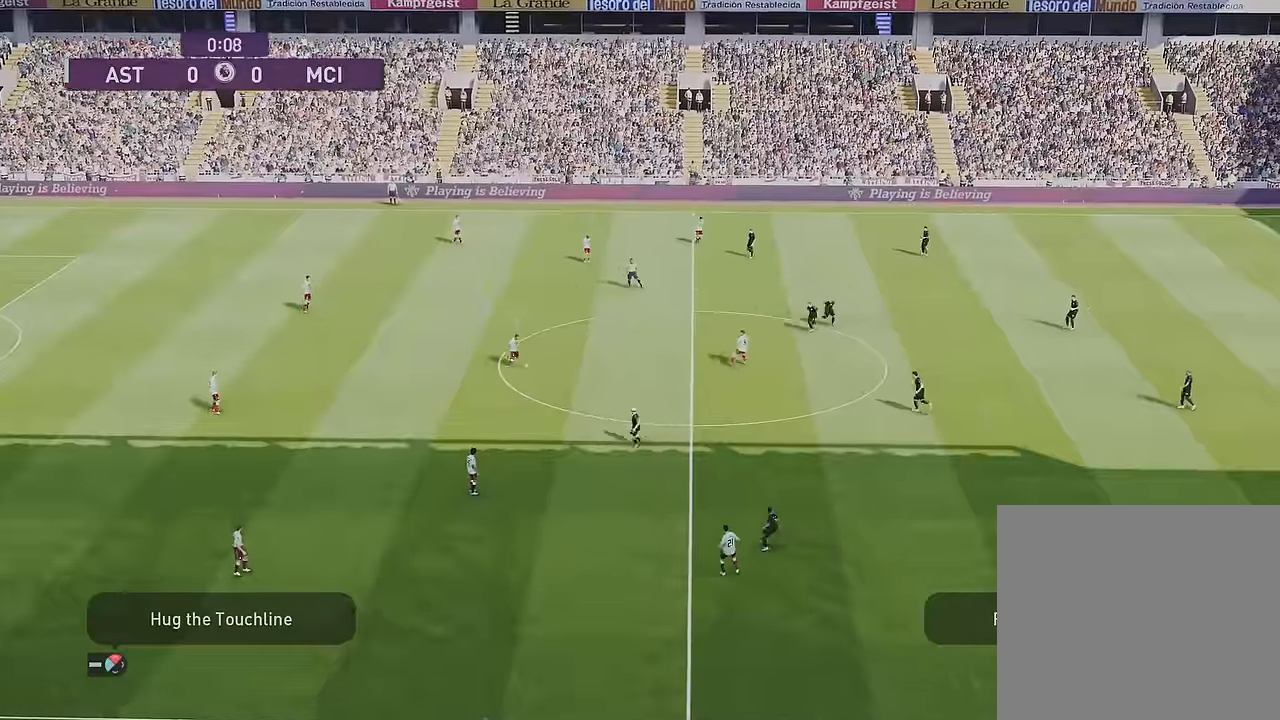
{"buttons": [], "left_stick": "down-left", "right_stick": "center", "events": [[267, "left_stick", "down-left"]]}
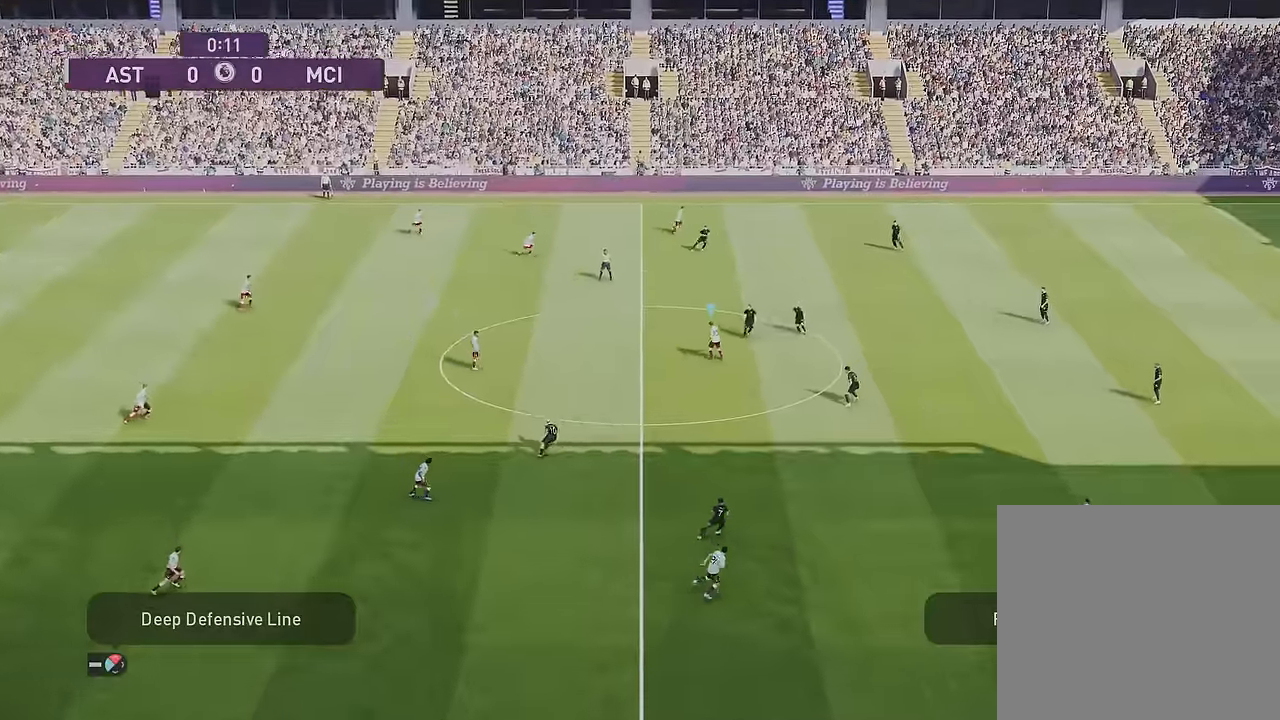
{"buttons": [], "left_stick": "center", "right_stick": "center", "events": [[200, "left_stick", "center"]]}
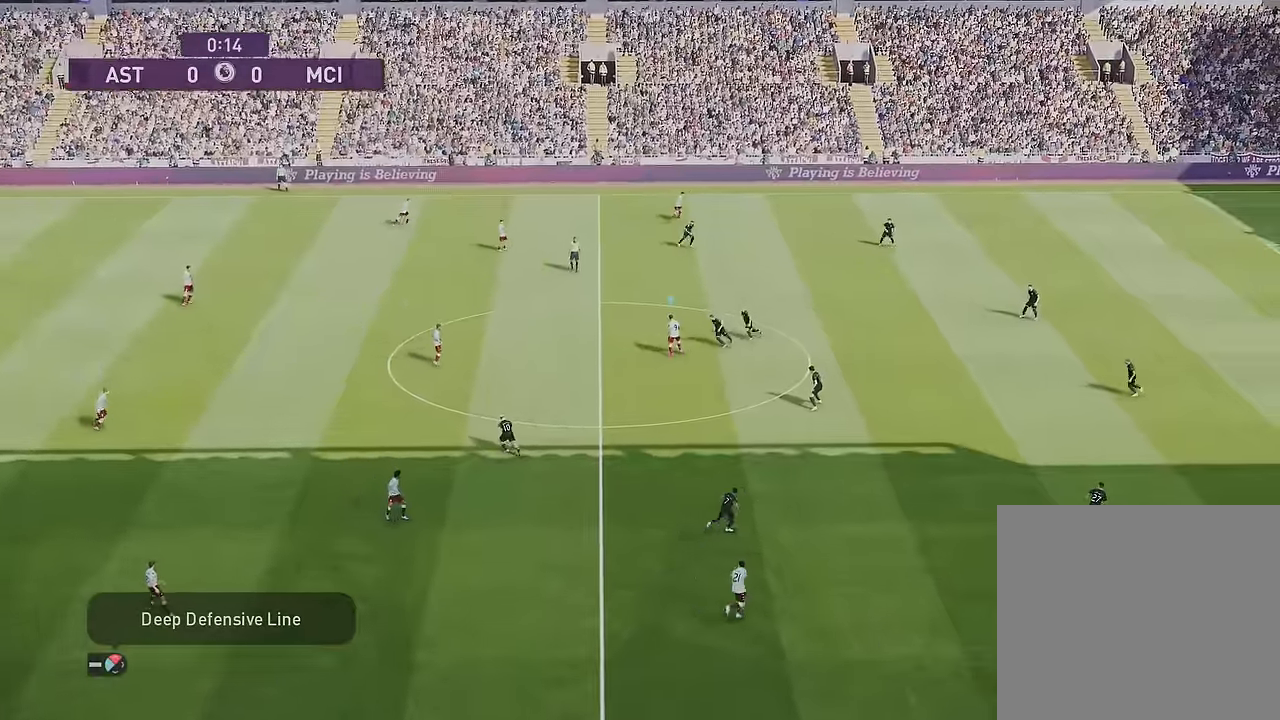
{"buttons": [], "left_stick": "center", "right_stick": "center", "events": []}
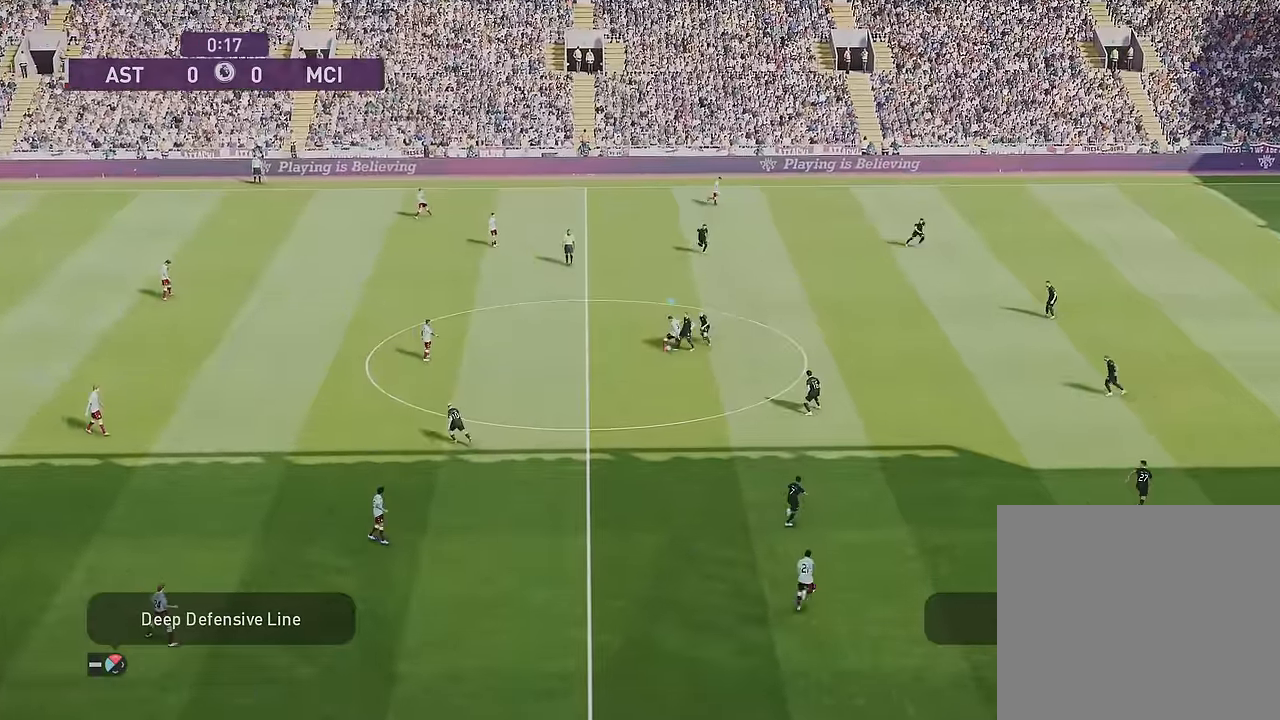
{"buttons": [], "left_stick": "center", "right_stick": "center", "events": []}
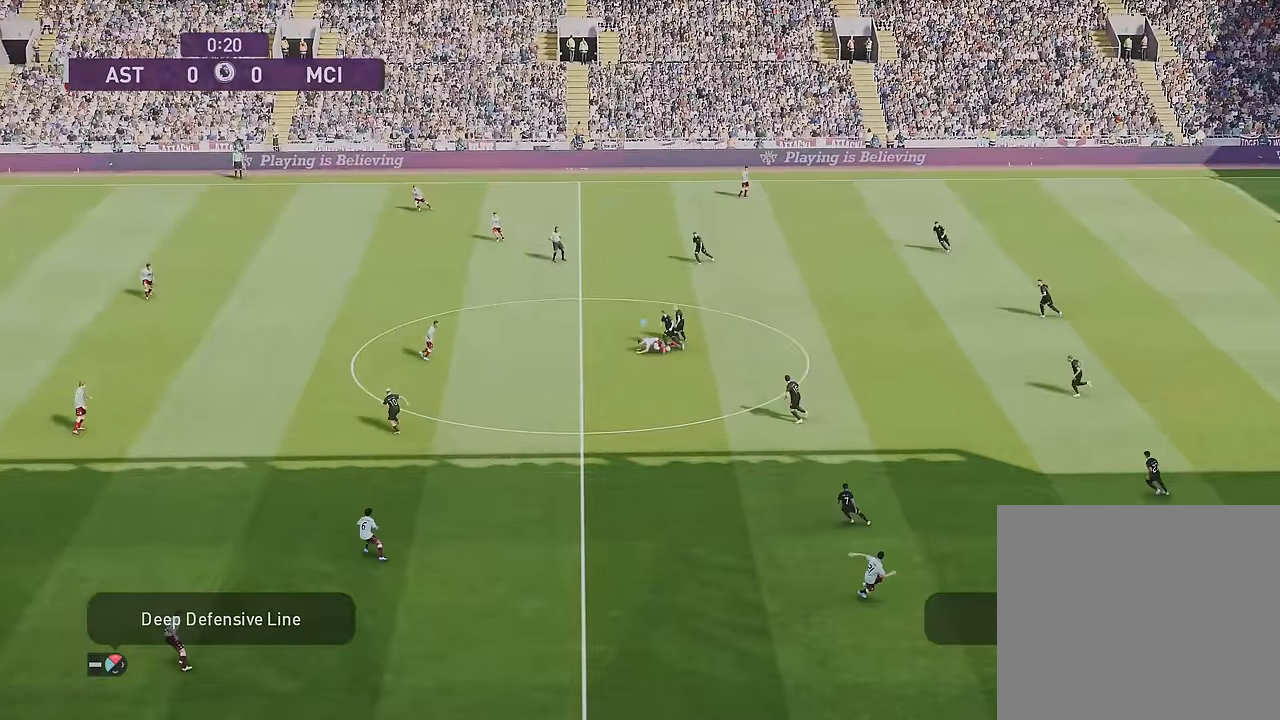
{"buttons": [], "left_stick": "down", "right_stick": "center", "events": [[134, "left_stick", "down"]]}
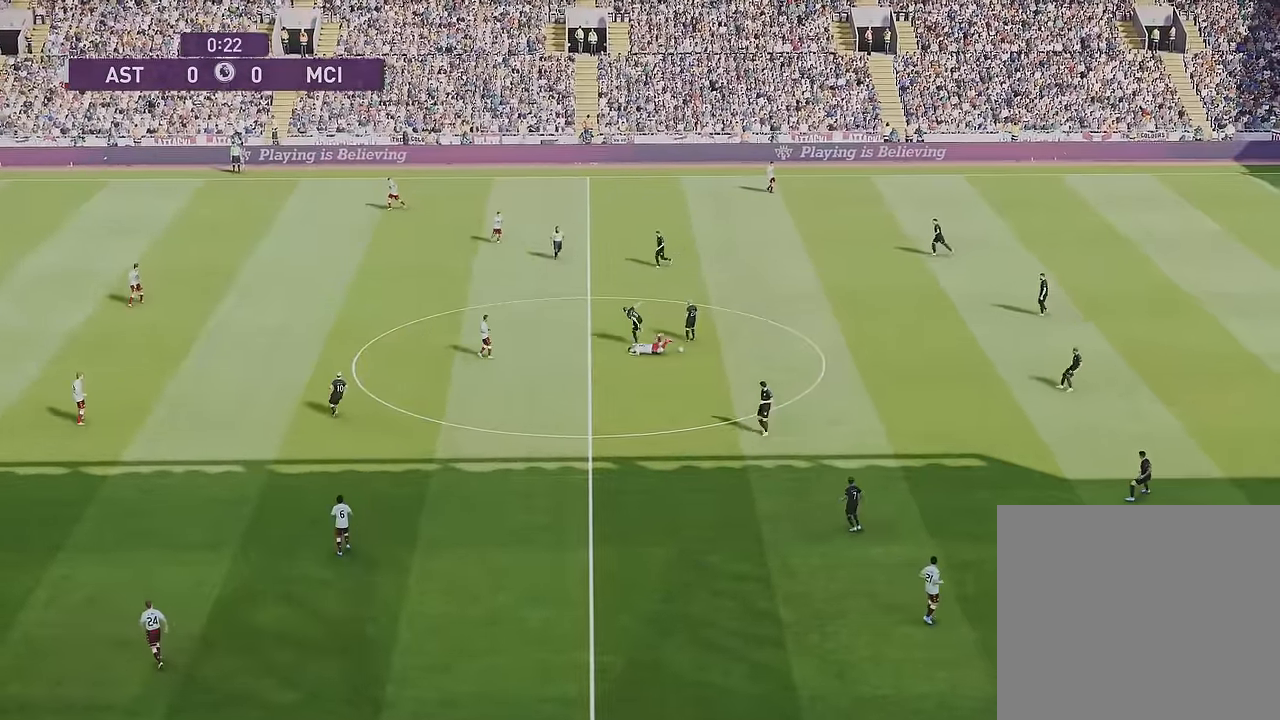
{"buttons": [], "left_stick": "center", "right_stick": "center", "events": [[233, "left_stick", "center"]]}
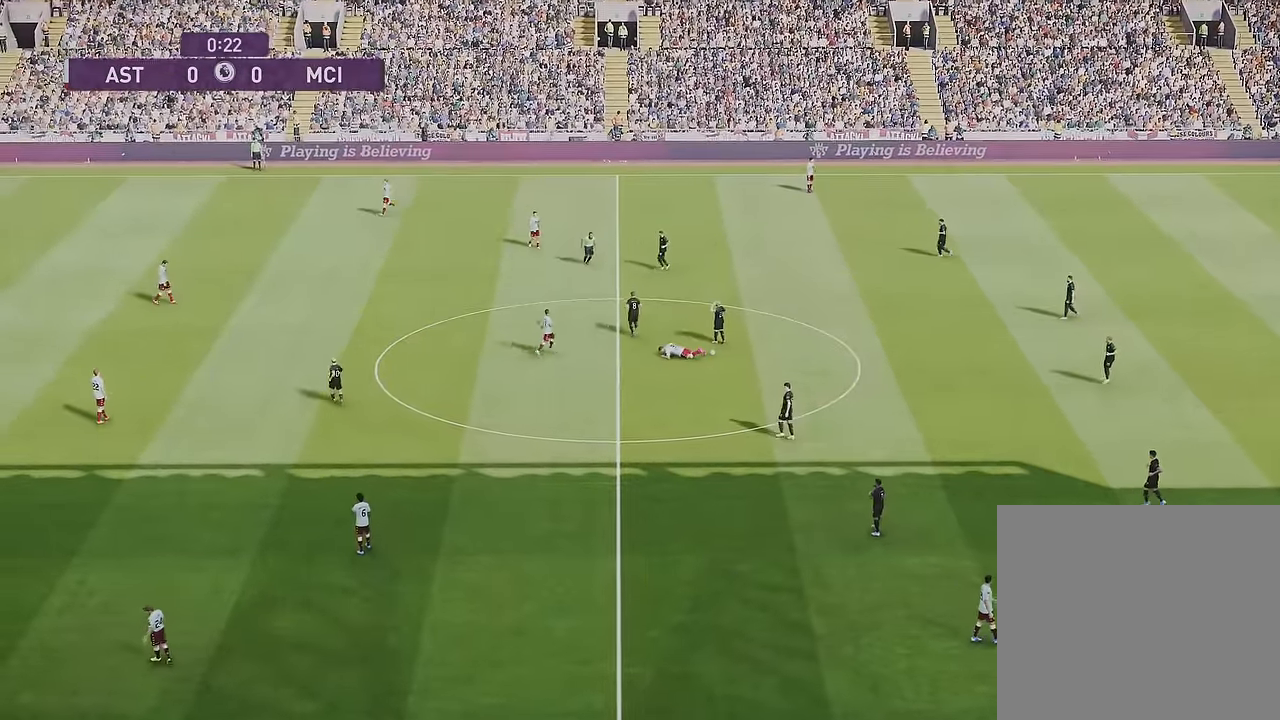
{"buttons": [], "left_stick": "center", "right_stick": "center", "events": []}
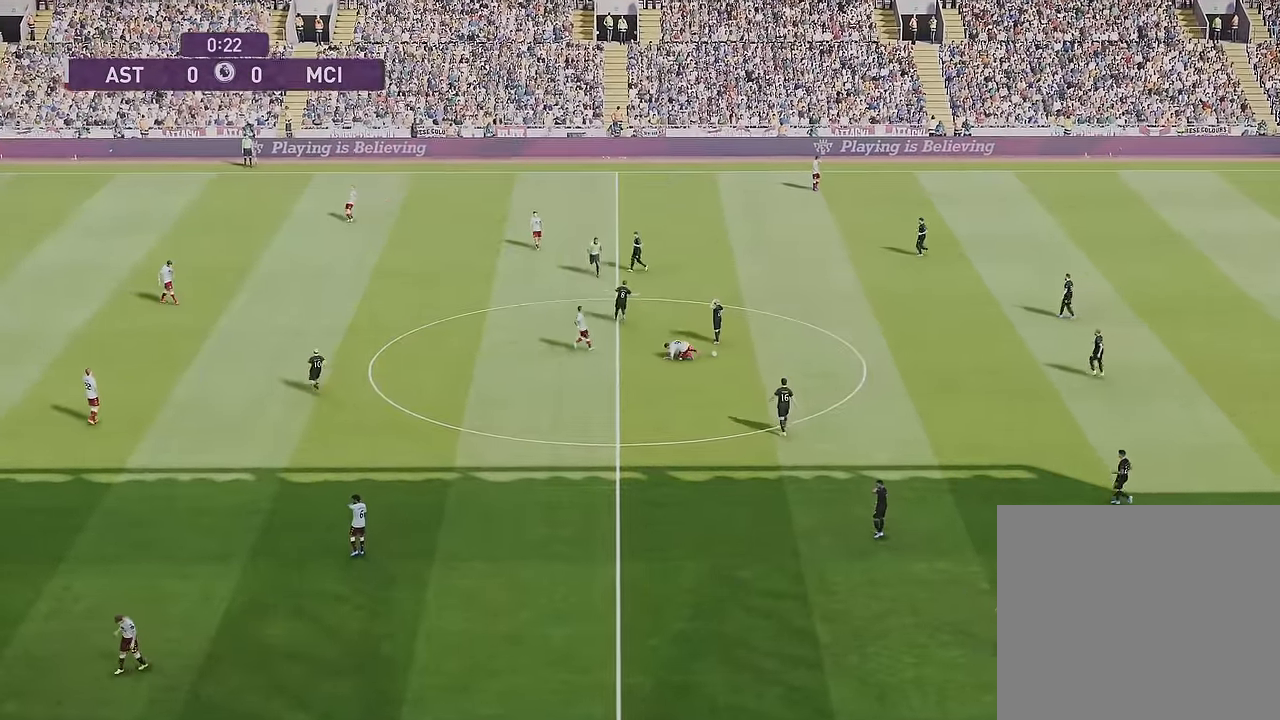
{"buttons": [], "left_stick": "down", "right_stick": "center", "events": [[367, "left_stick", "down"]]}
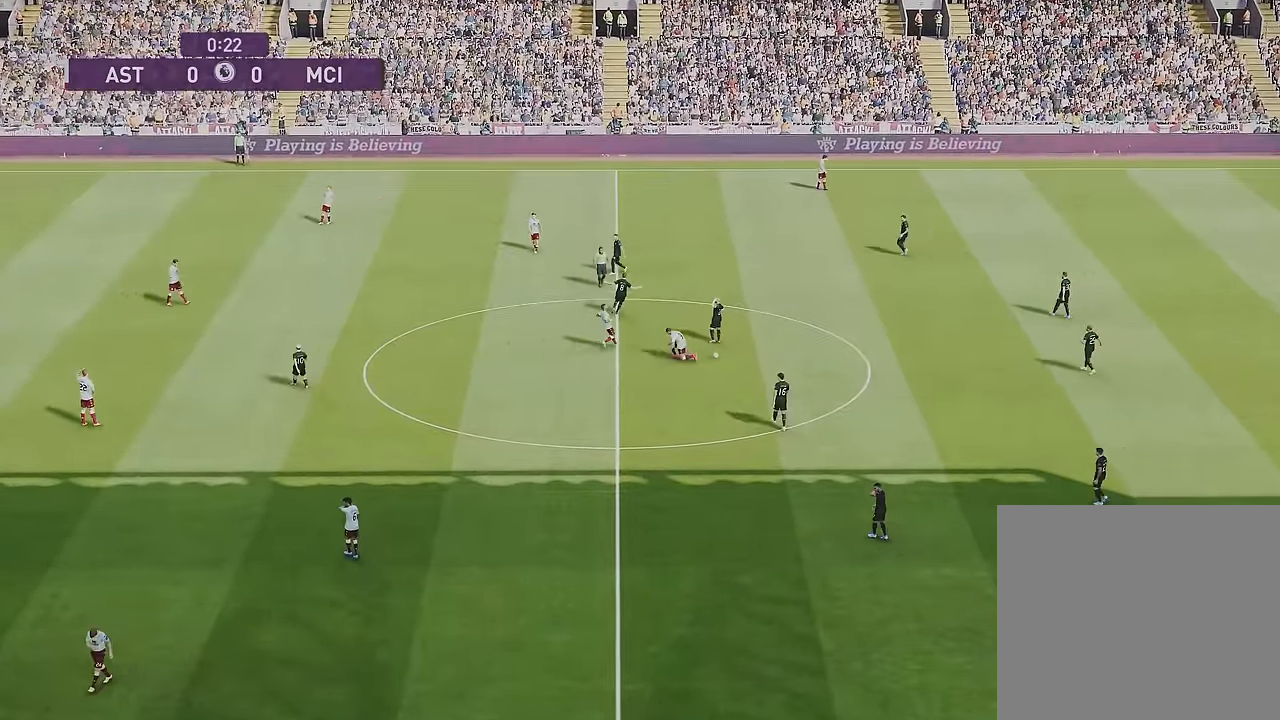
{"buttons": [], "left_stick": "center", "right_stick": "center", "events": [[434, "left_stick", "center"]]}
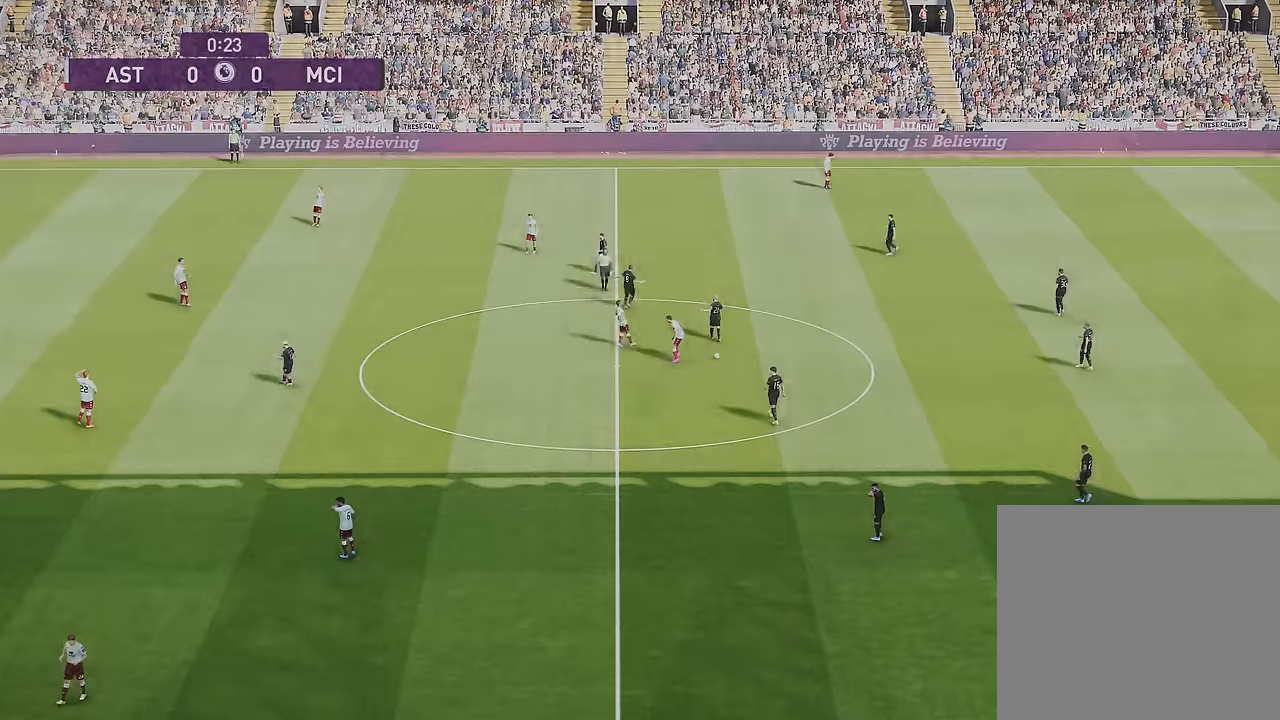
{"buttons": [], "left_stick": "center", "right_stick": "center", "events": []}
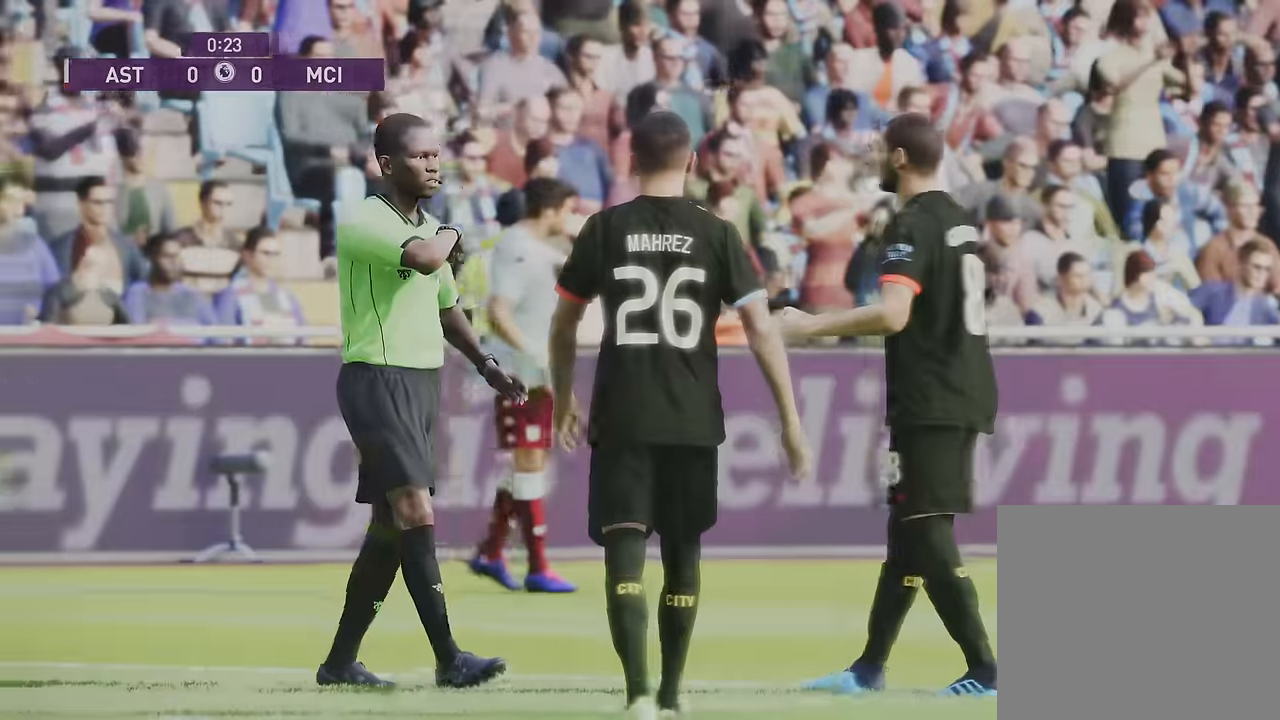
{"buttons": [], "left_stick": "center", "right_stick": "center", "events": []}
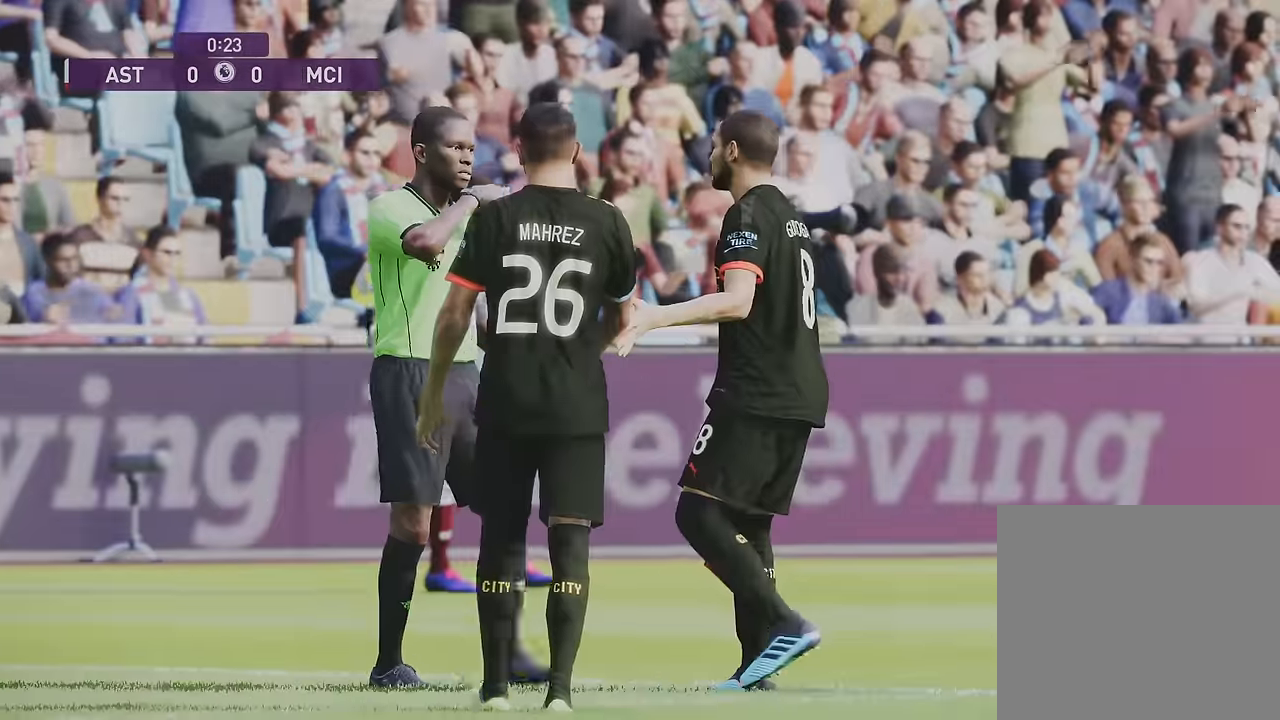
{"buttons": [], "left_stick": "center", "right_stick": "center", "events": []}
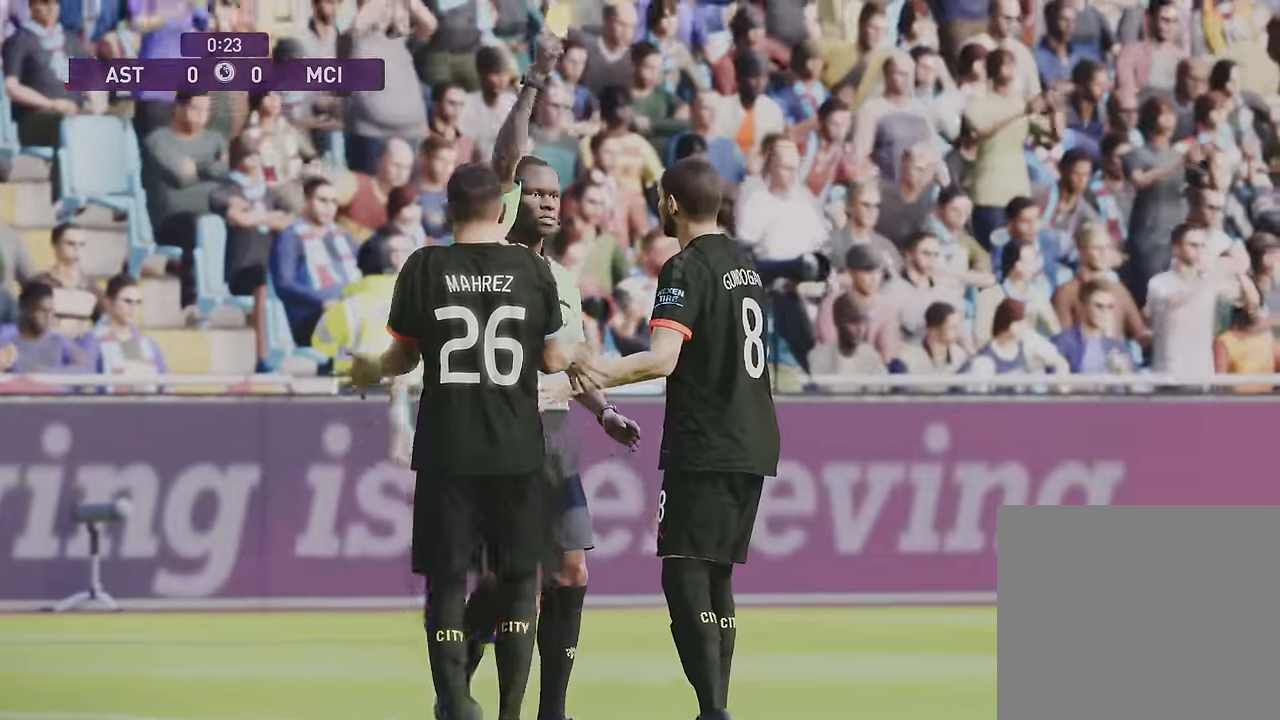
{"buttons": [], "left_stick": "center", "right_stick": "center", "events": []}
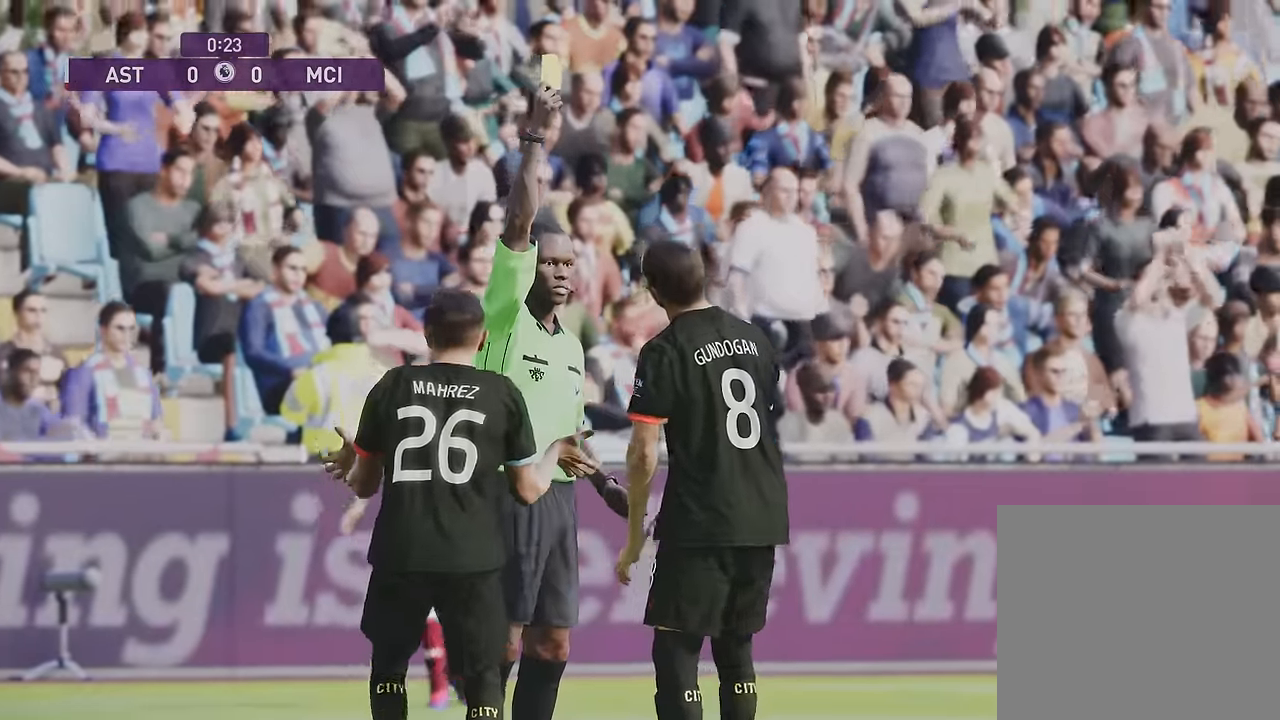
{"buttons": [], "left_stick": "center", "right_stick": "center", "events": [[200, "START", "down"], [367, "START", "up"]]}
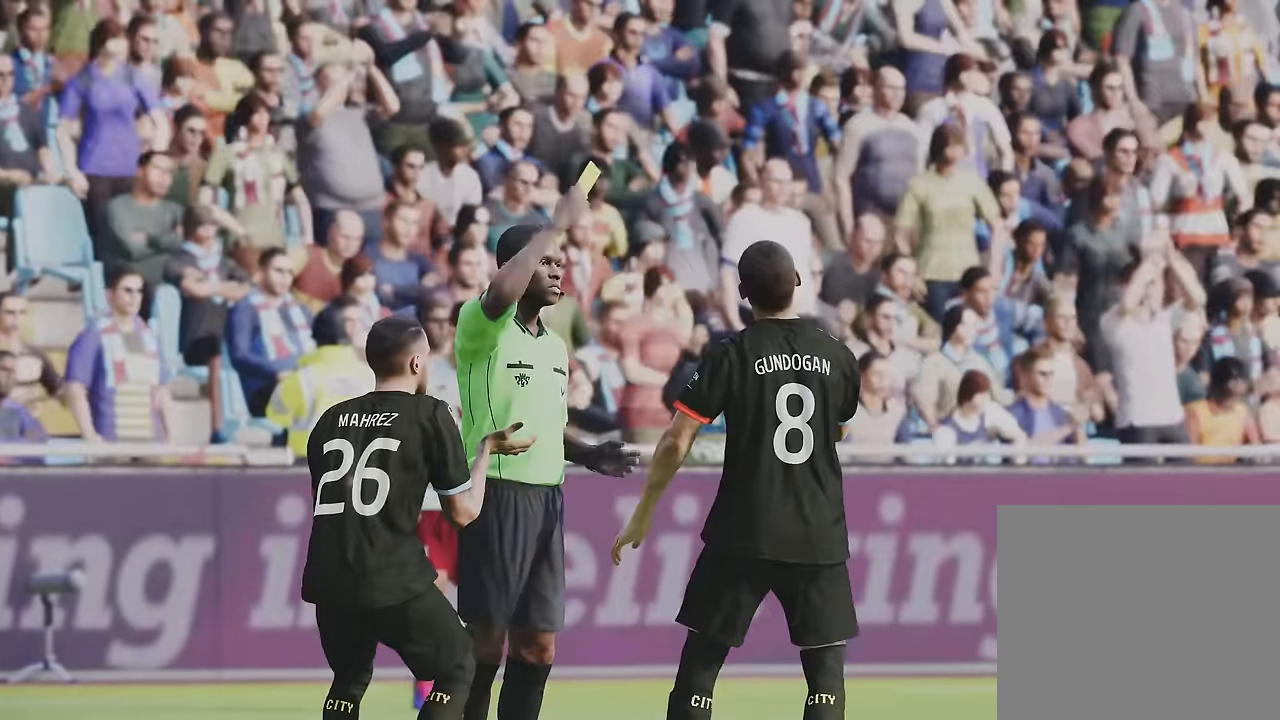
{"buttons": [], "left_stick": "center", "right_stick": "center", "events": []}
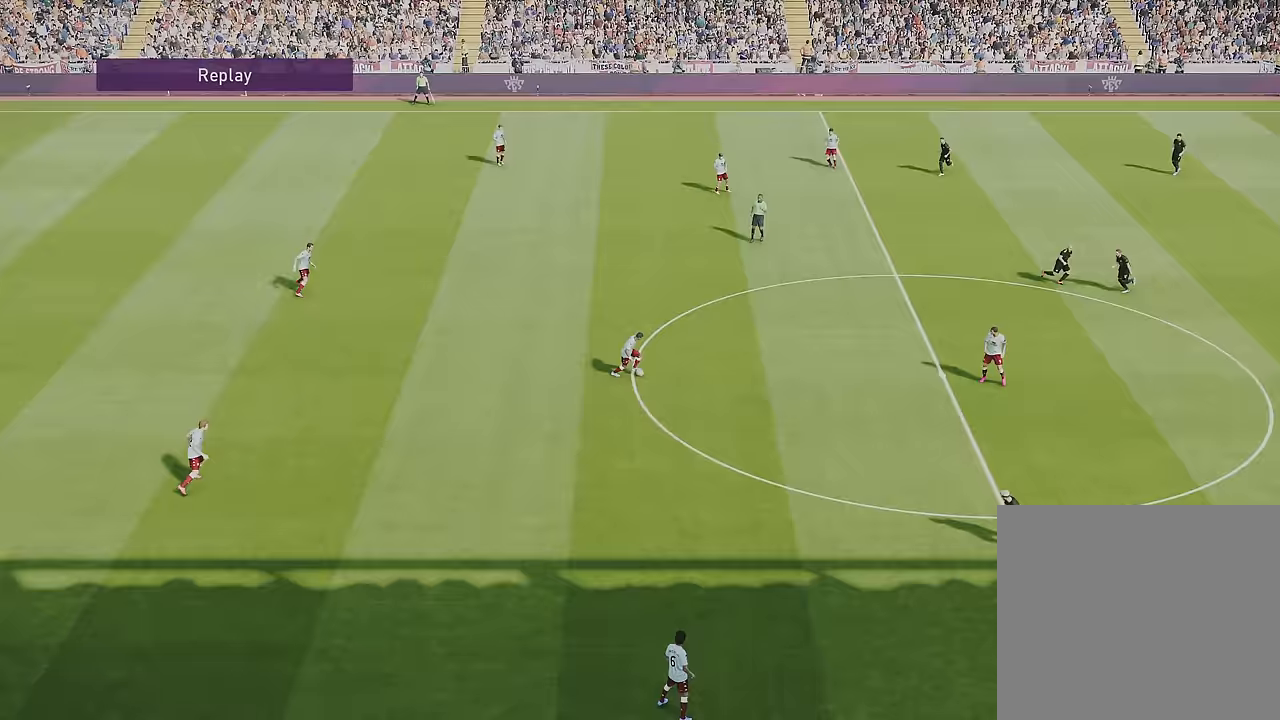
{"buttons": [], "left_stick": "center", "right_stick": "center", "events": []}
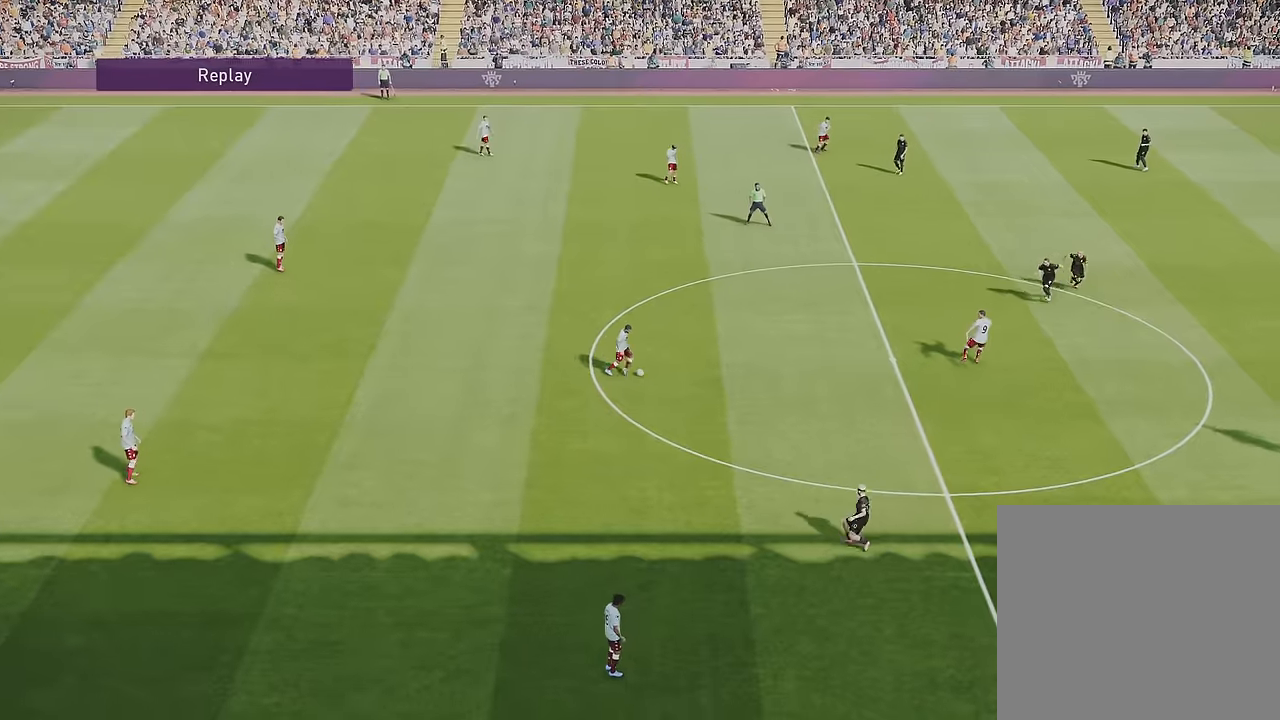
{"buttons": [], "left_stick": "center", "right_stick": "center", "events": []}
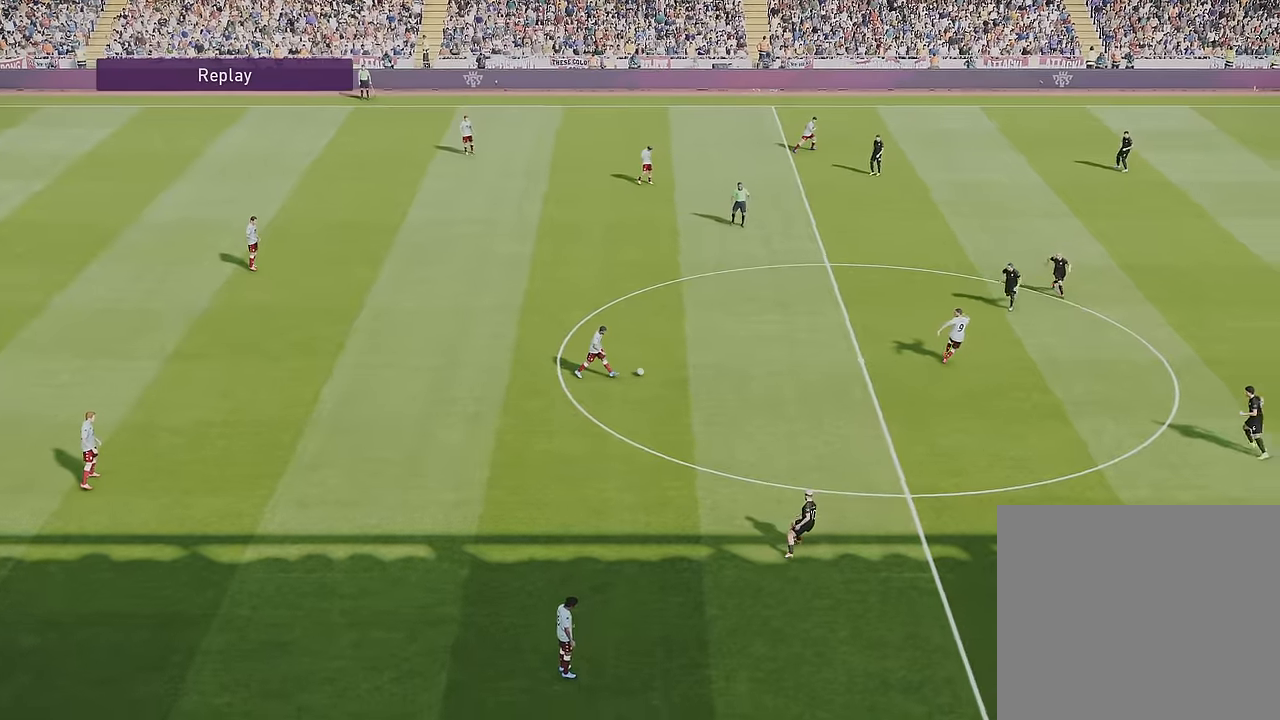
{"buttons": [], "left_stick": "center", "right_stick": "right", "events": [[467, "right_stick", "right"]]}
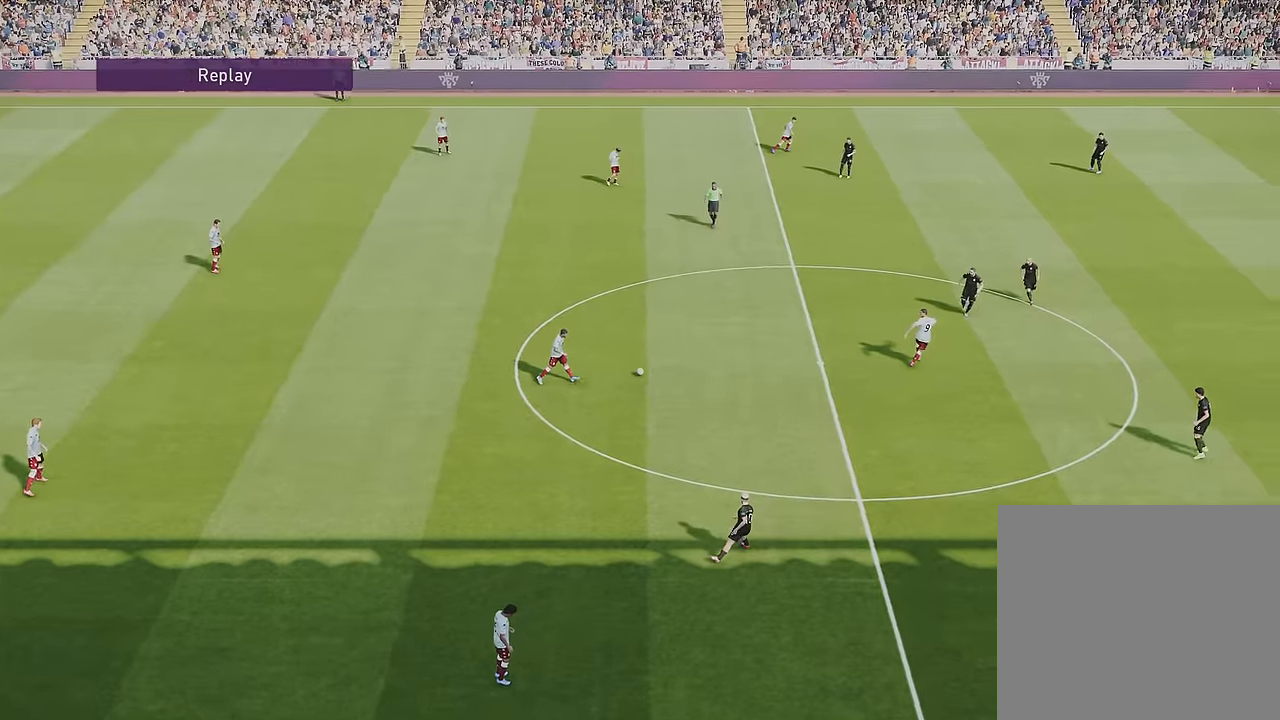
{"buttons": [], "left_stick": "center", "right_stick": "center", "events": [[267, "right_stick", "center"]]}
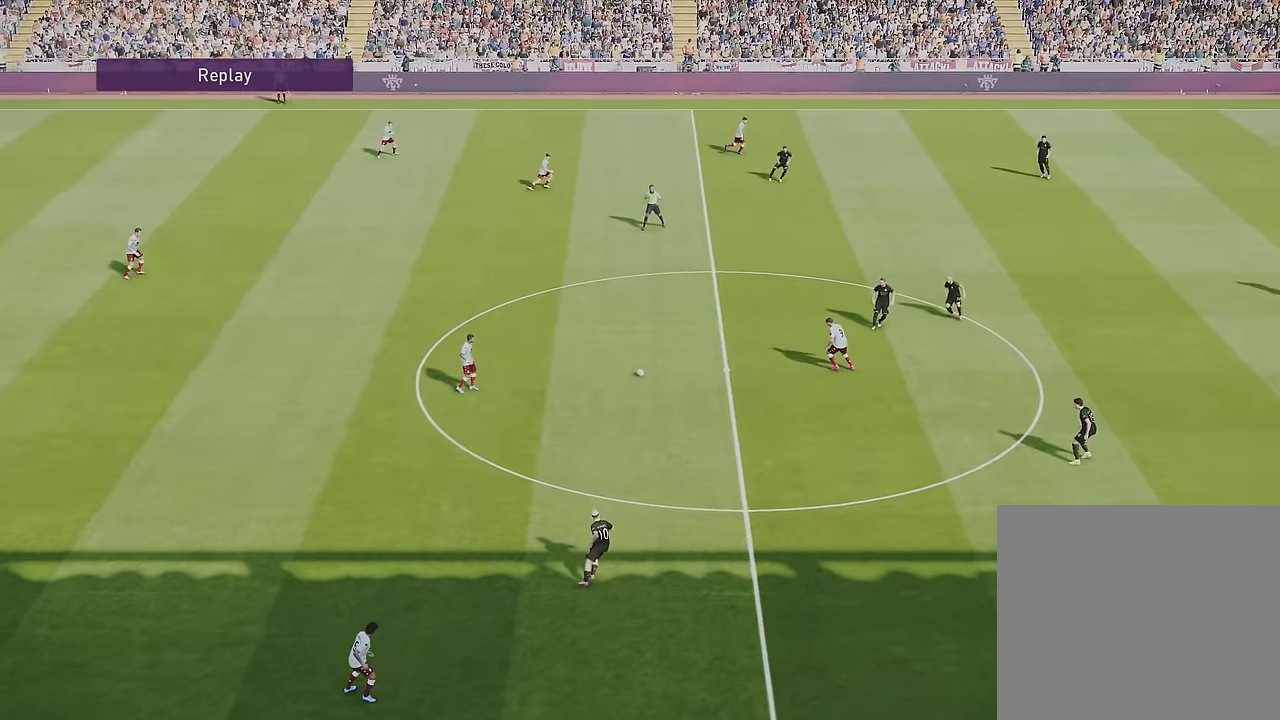
{"buttons": [], "left_stick": "center", "right_stick": "center", "events": [[66, "right_stick", "right"], [467, "right_stick", "center"]]}
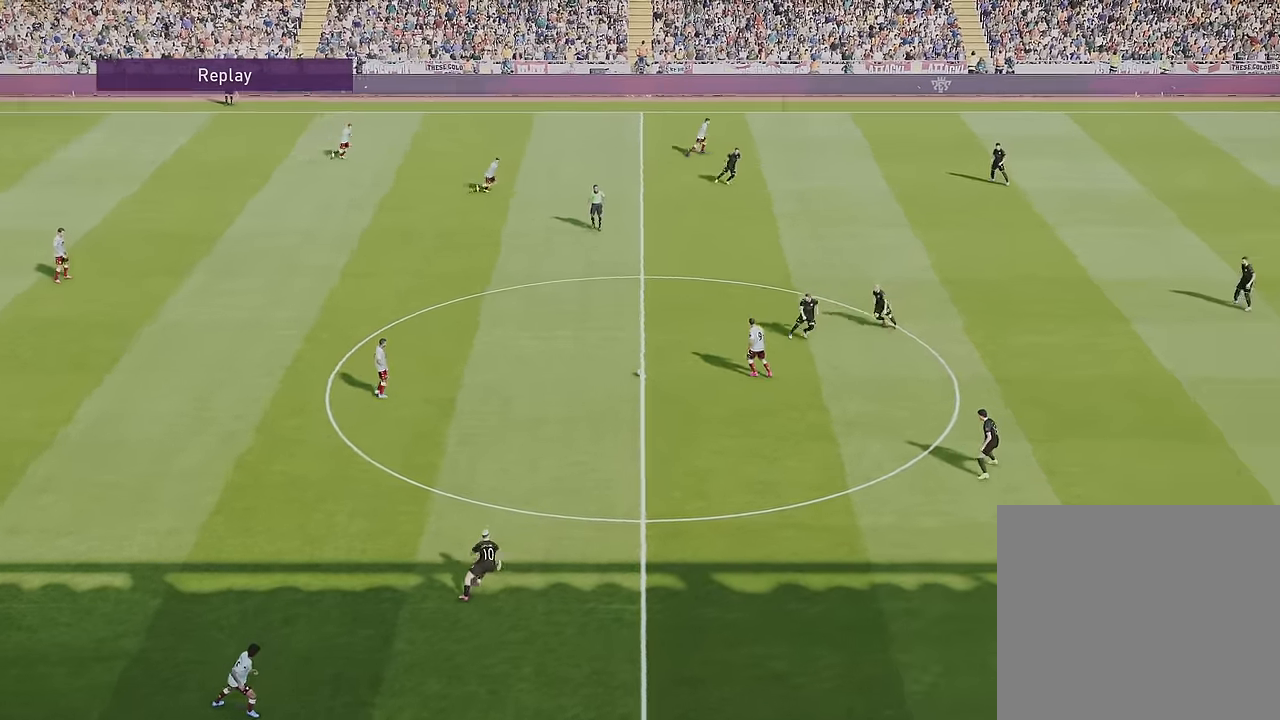
{"buttons": [], "left_stick": "center", "right_stick": "center", "events": []}
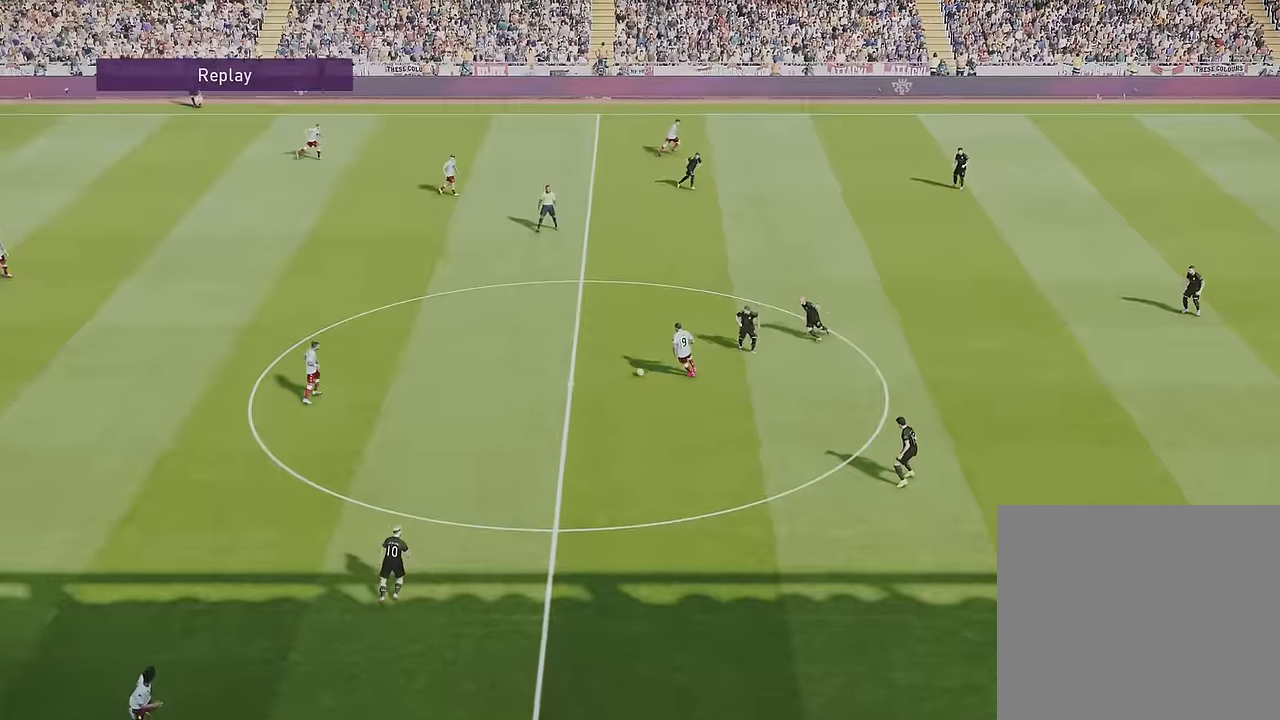
{"buttons": [], "left_stick": "center", "right_stick": "center", "events": [[134, "right_stick", "right"], [367, "right_stick", "center"]]}
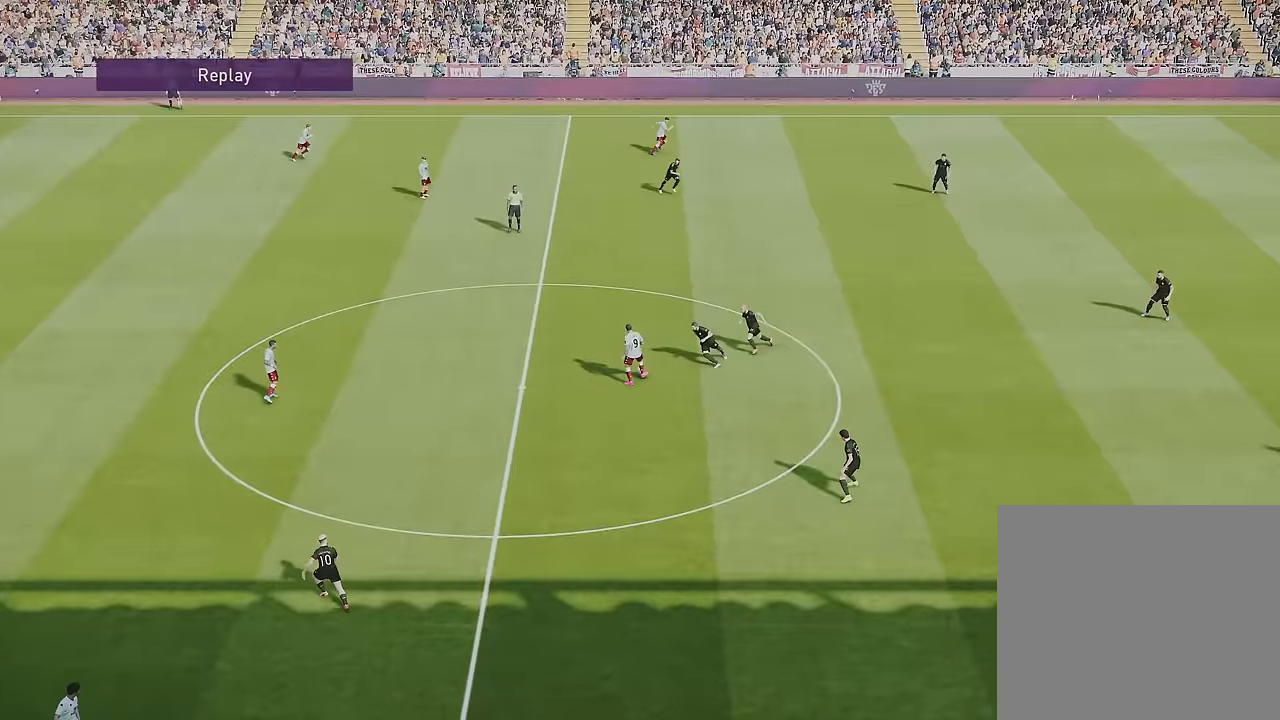
{"buttons": [], "left_stick": "center", "right_stick": "center", "events": []}
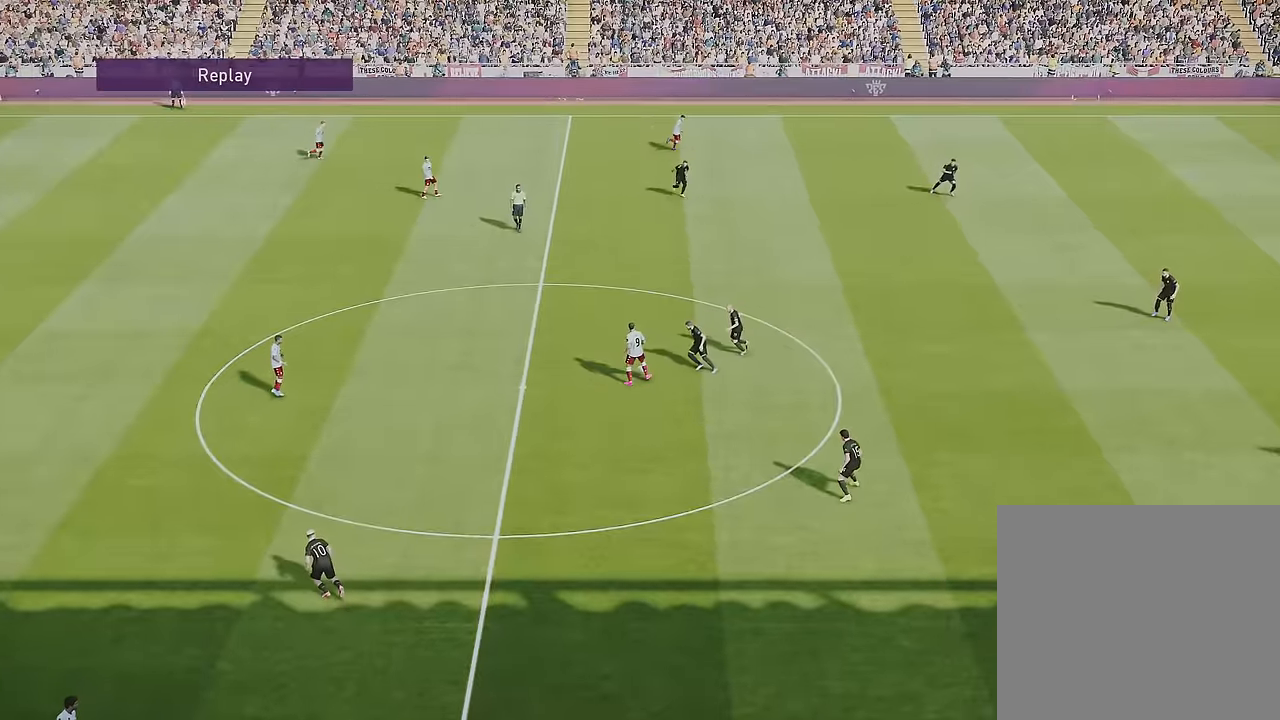
{"buttons": [], "left_stick": "center", "right_stick": "center", "events": []}
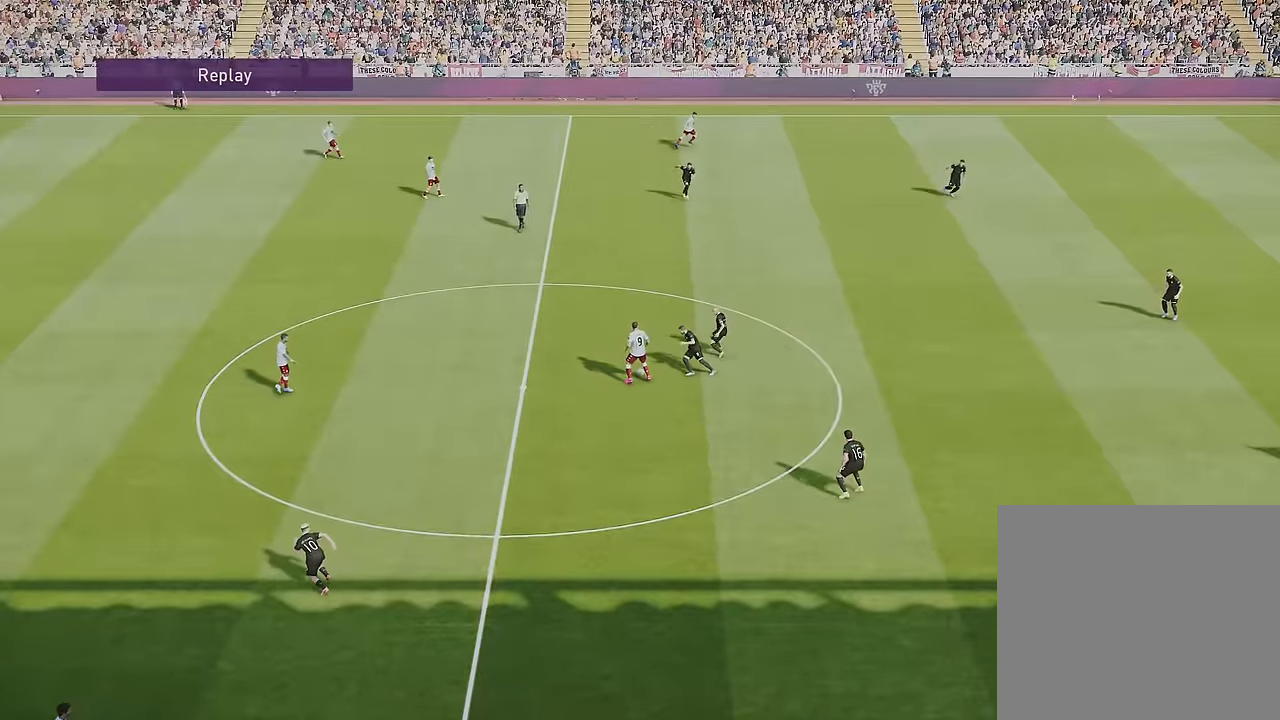
{"buttons": [], "left_stick": "center", "right_stick": "center", "events": []}
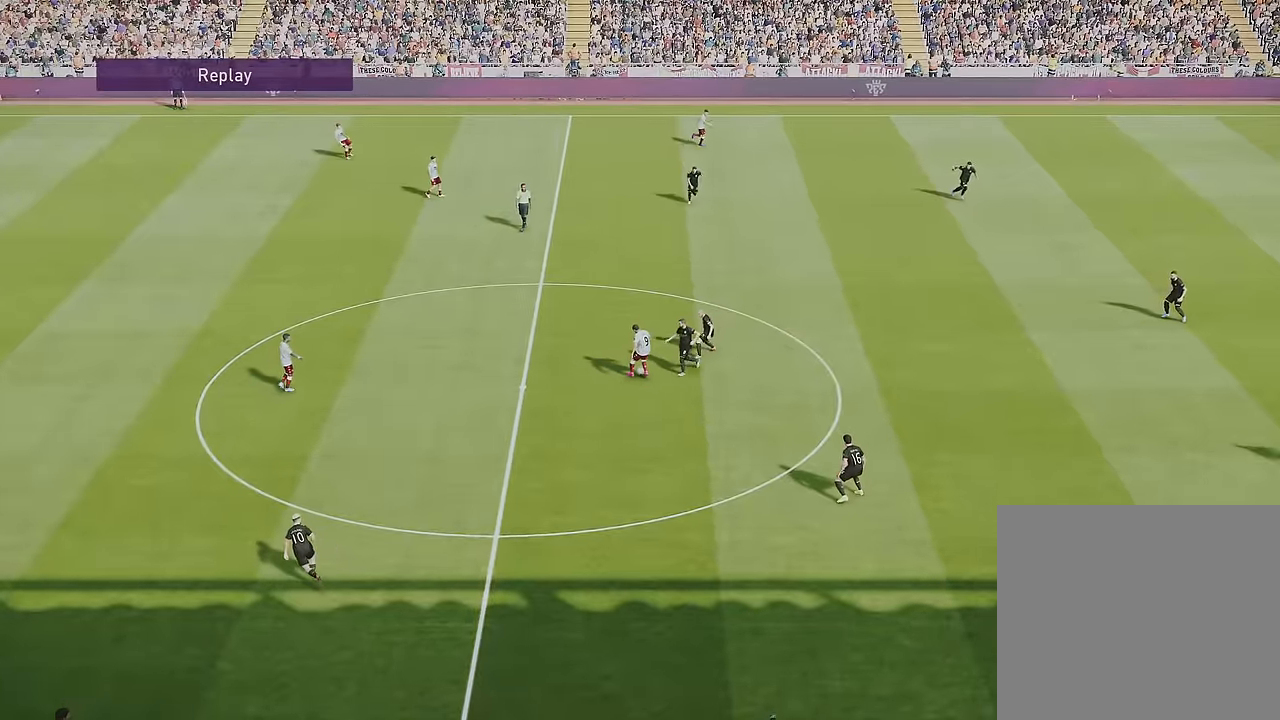
{"buttons": [], "left_stick": "center", "right_stick": "center", "events": []}
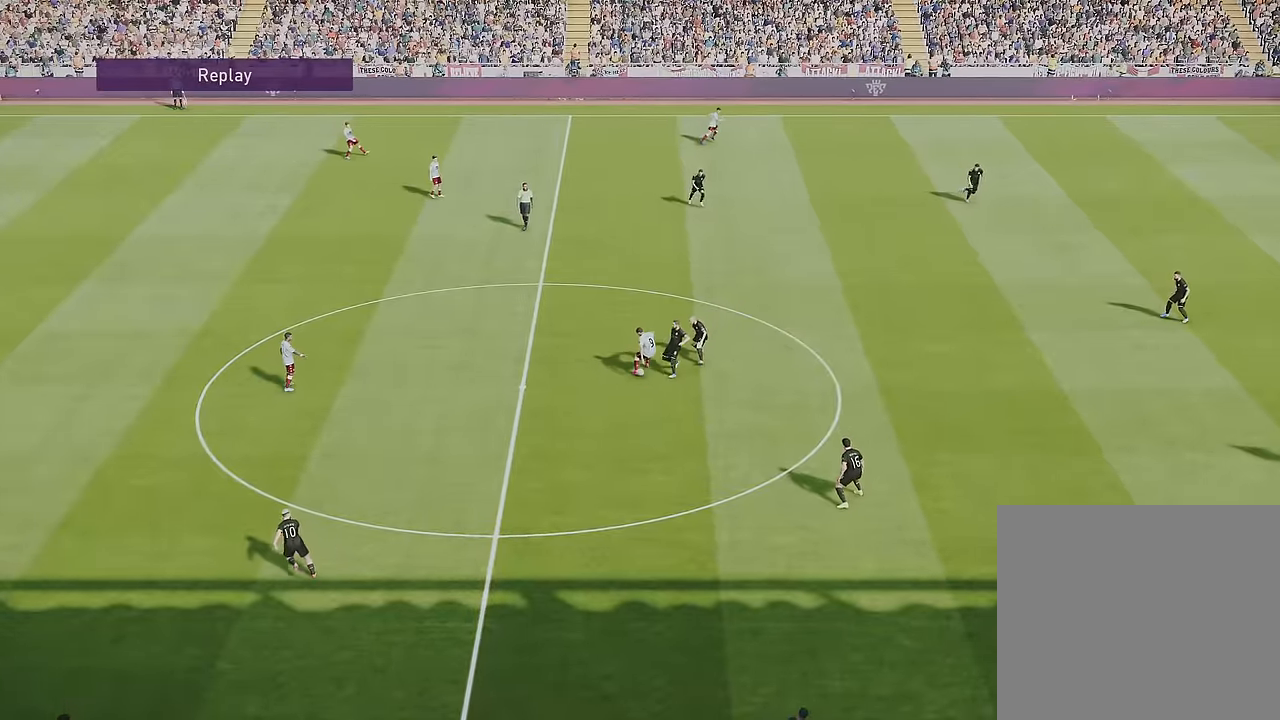
{"buttons": [], "left_stick": "center", "right_stick": "center", "events": []}